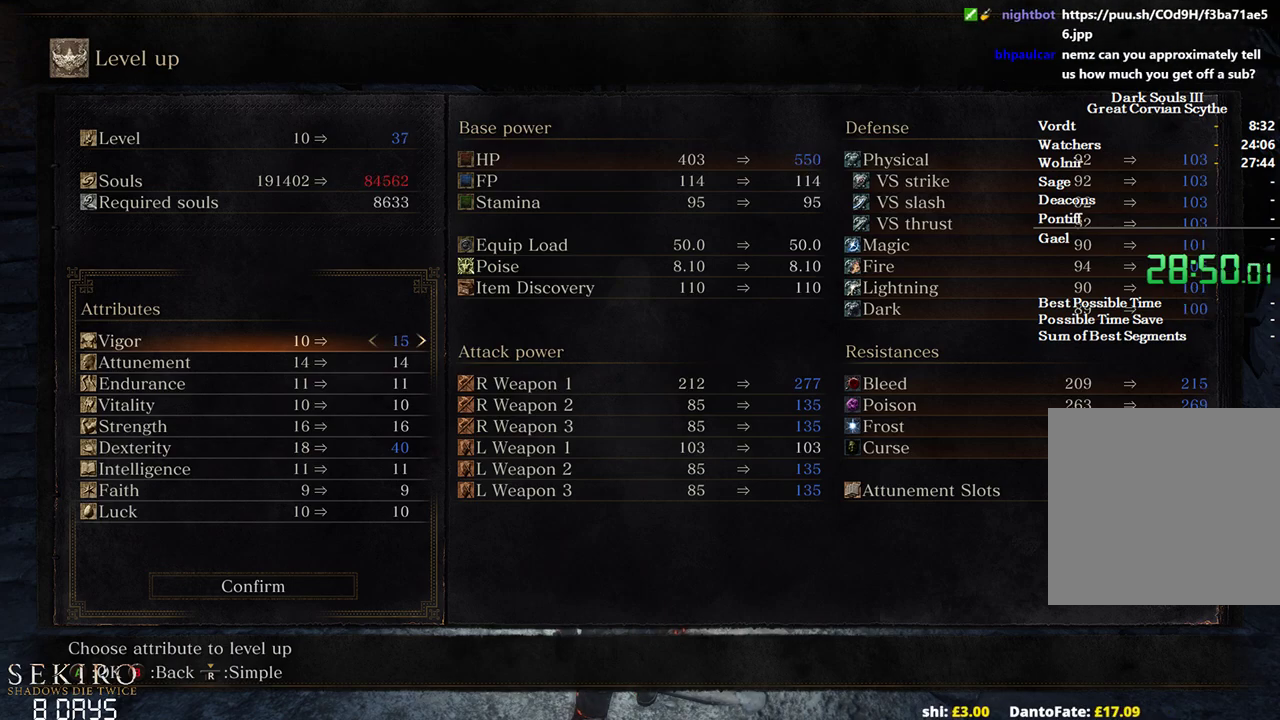
Gameplay with a controller (Xbox layout); each line is a JSON object with the inputs held at the frame after it. "events" lists button and stick changes between this image and that frame as [ms after this image, input, new state], when the widget could be followed in between.
{"buttons": ["DPAD_RIGHT"], "left_stick": "center", "right_stick": "center", "events": [[300, "DPAD_RIGHT", "up"], [483, "DPAD_RIGHT", "down"]]}
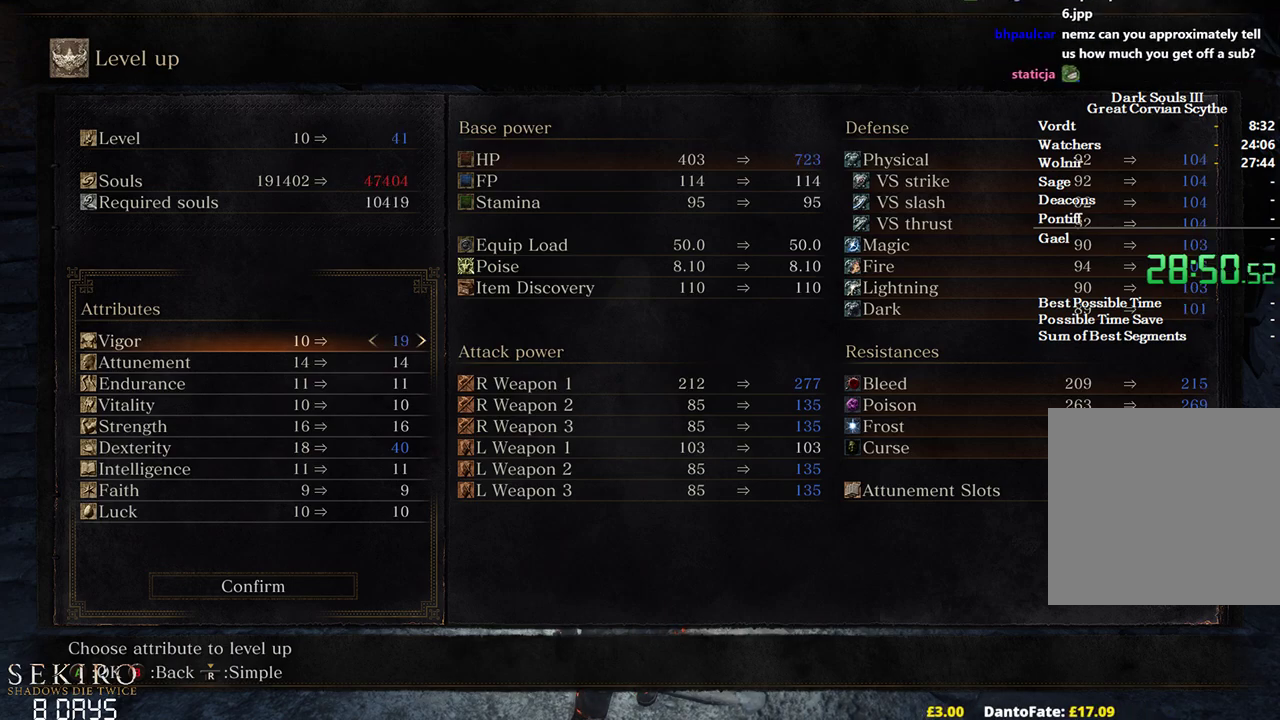
{"buttons": ["DPAD_DOWN"], "left_stick": "center", "right_stick": "center", "events": [[83, "DPAD_RIGHT", "up"], [267, "DPAD_RIGHT", "down"], [383, "DPAD_RIGHT", "up"], [467, "DPAD_DOWN", "down"]]}
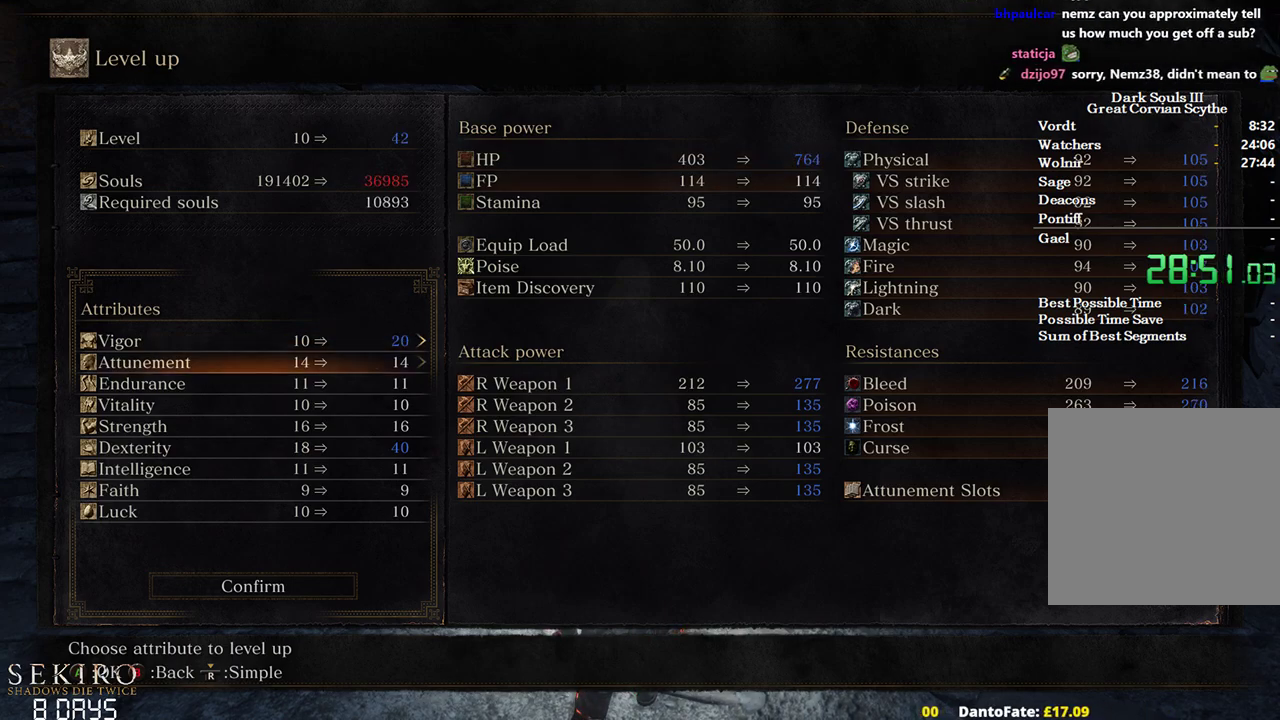
{"buttons": ["DPAD_RIGHT"], "left_stick": "center", "right_stick": "center", "events": [[67, "DPAD_DOWN", "up"], [133, "DPAD_DOWN", "down"], [200, "DPAD_RIGHT", "down"], [233, "DPAD_DOWN", "up"]]}
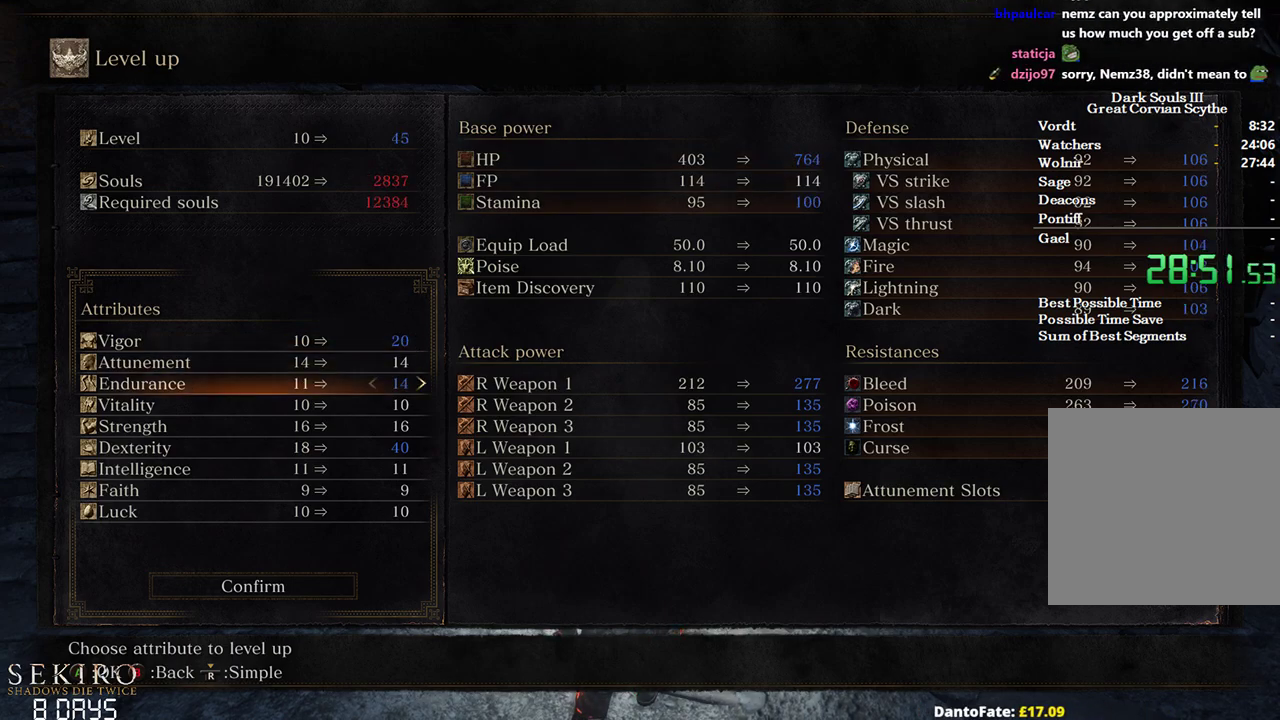
{"buttons": ["A"], "left_stick": "center", "right_stick": "center", "events": [[350, "DPAD_RIGHT", "up"], [467, "A", "down"]]}
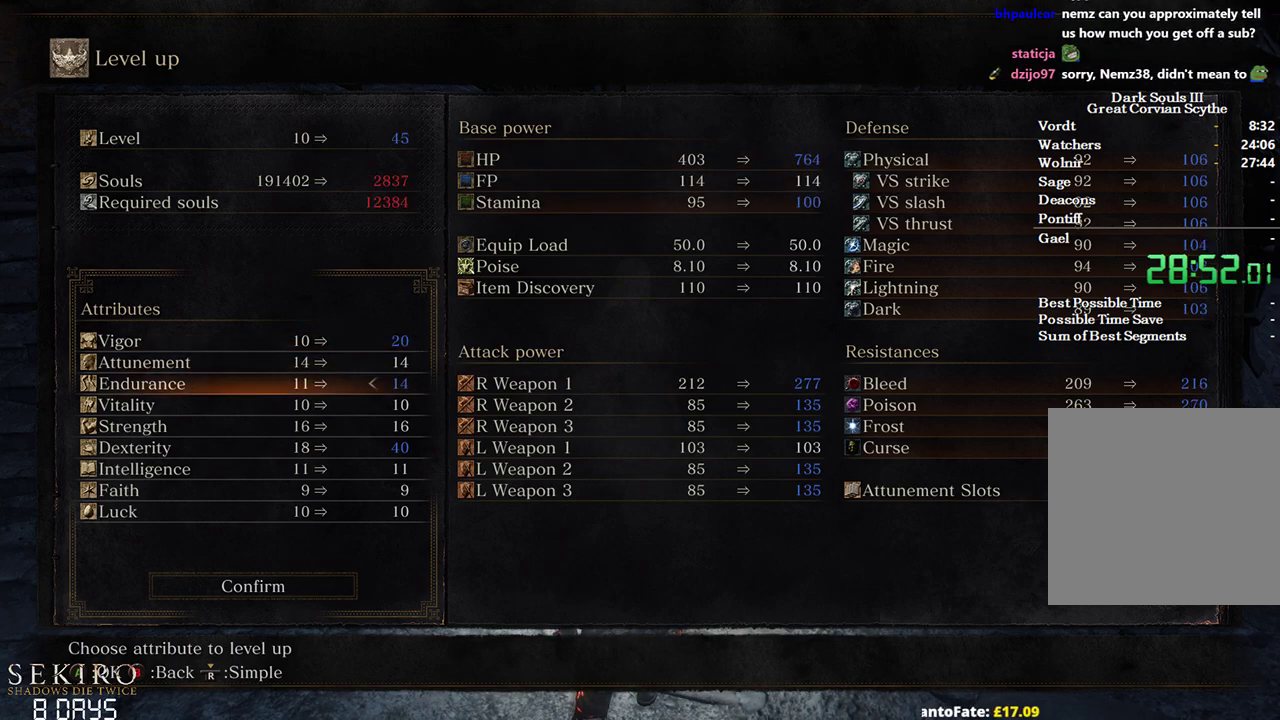
{"buttons": [], "left_stick": "center", "right_stick": "center", "events": [[117, "A", "up"], [183, "DPAD_LEFT", "down"], [300, "DPAD_LEFT", "up"], [317, "A", "down"], [433, "A", "up"]]}
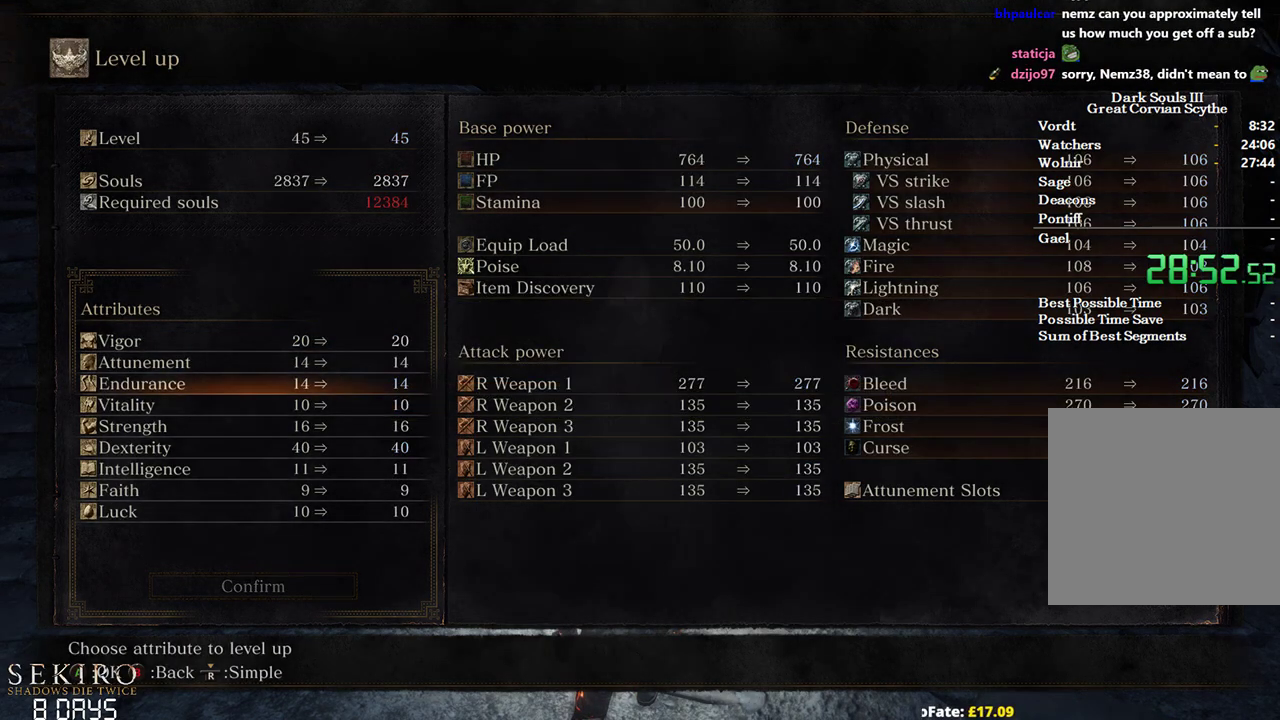
{"buttons": [], "left_stick": "center", "right_stick": "center", "events": [[67, "B", "down"], [150, "B", "up"], [250, "B", "down"], [317, "B", "up"], [400, "B", "down"], [483, "B", "up"]]}
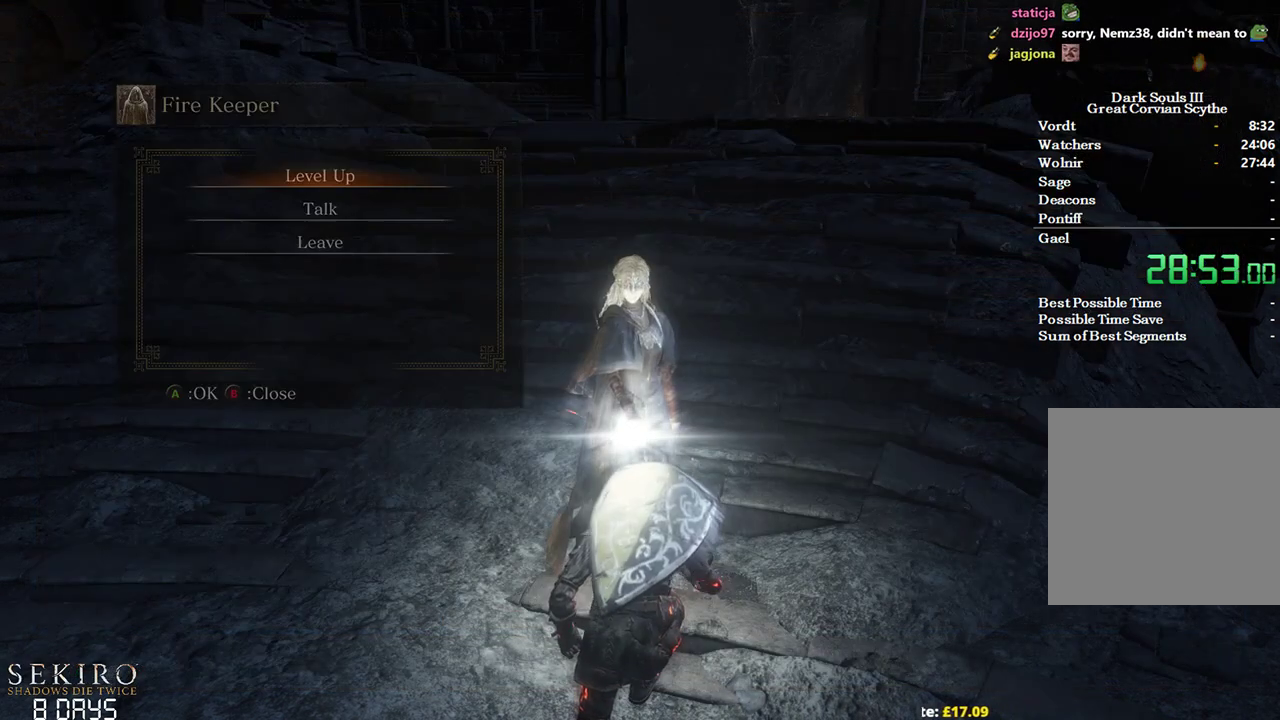
{"buttons": ["A"], "left_stick": "down", "right_stick": "center", "events": [[50, "B", "down"], [150, "B", "up"], [183, "left_stick", "down-left"], [450, "A", "down"], [483, "left_stick", "down"]]}
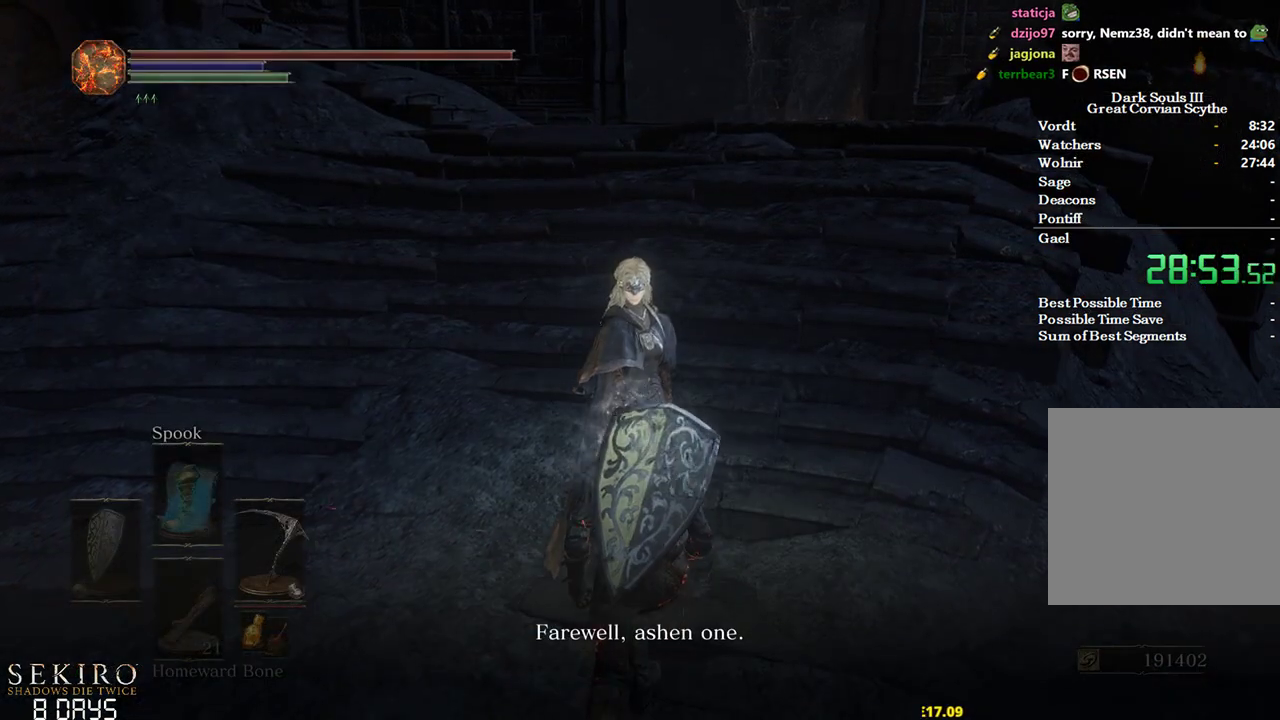
{"buttons": [], "left_stick": "down", "right_stick": "center", "events": [[50, "A", "up"], [100, "A", "down"], [183, "A", "up"], [250, "A", "down"], [333, "A", "up"], [400, "A", "down"], [483, "A", "up"]]}
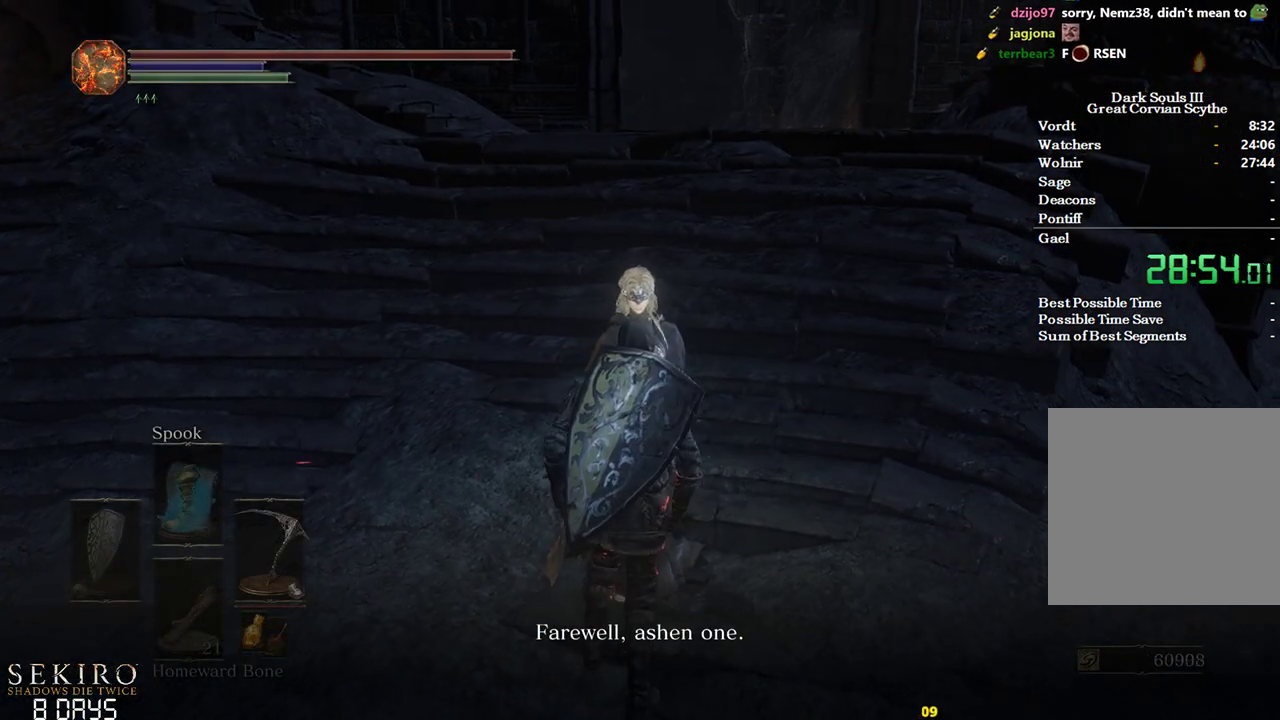
{"buttons": [], "left_stick": "down", "right_stick": "center", "events": [[67, "A", "down"], [150, "A", "up"], [250, "A", "down"], [317, "A", "up"], [417, "A", "down"], [467, "A", "up"]]}
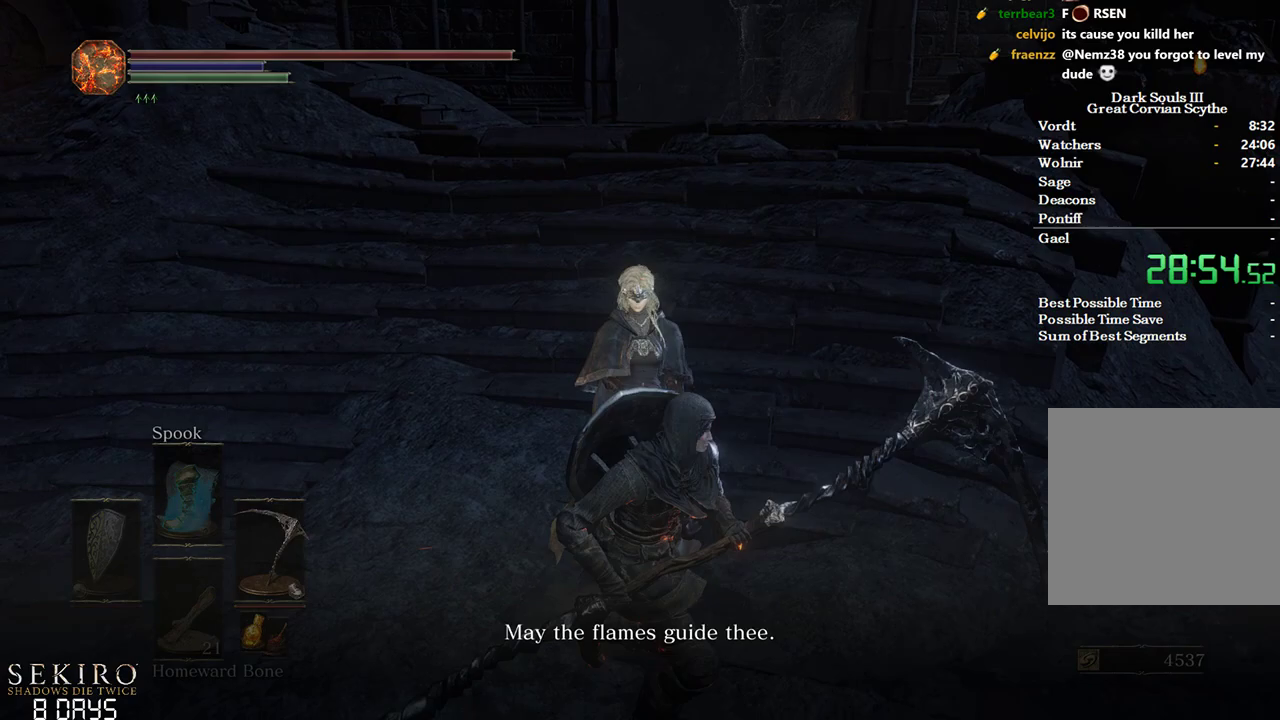
{"buttons": [], "left_stick": "center", "right_stick": "center", "events": [[67, "A", "down"], [117, "A", "up"], [200, "A", "down"], [283, "A", "up"], [350, "left_stick", "center"], [367, "A", "down"], [467, "A", "up"]]}
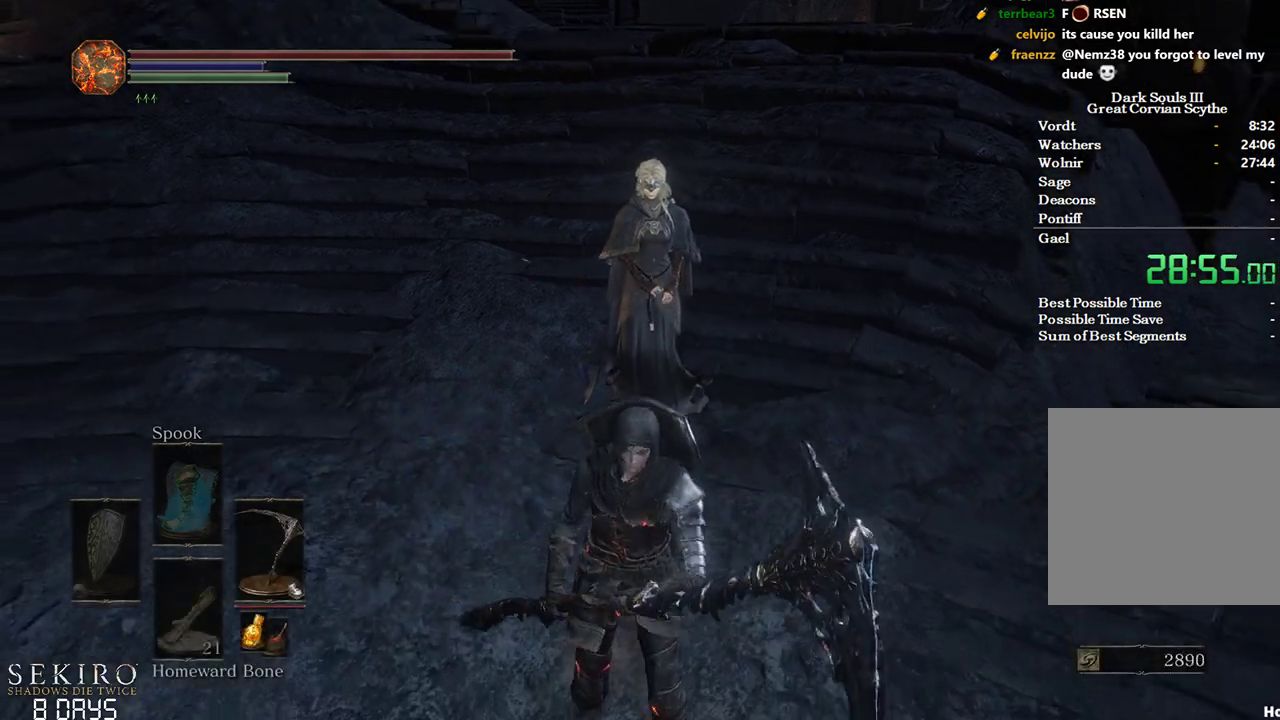
{"buttons": ["R2"], "left_stick": "up", "right_stick": "center", "events": [[300, "R2", "down"], [467, "left_stick", "up"]]}
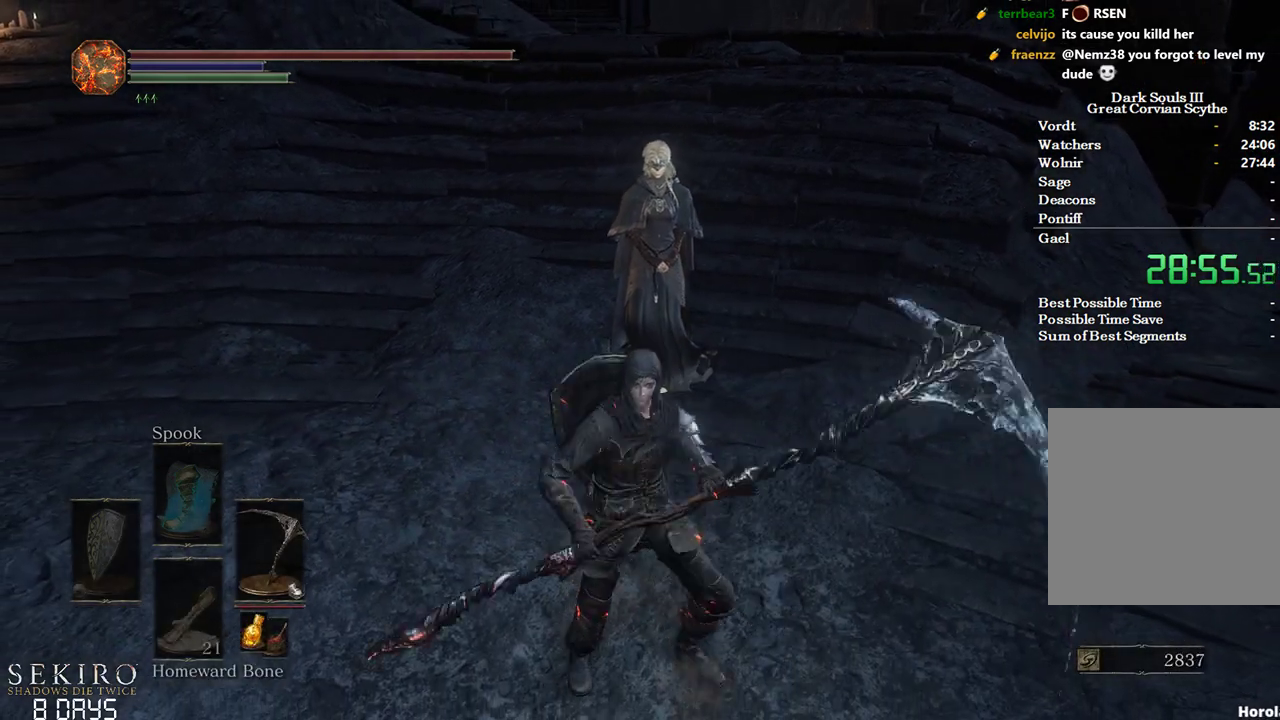
{"buttons": ["R2"], "left_stick": "up", "right_stick": "center", "events": []}
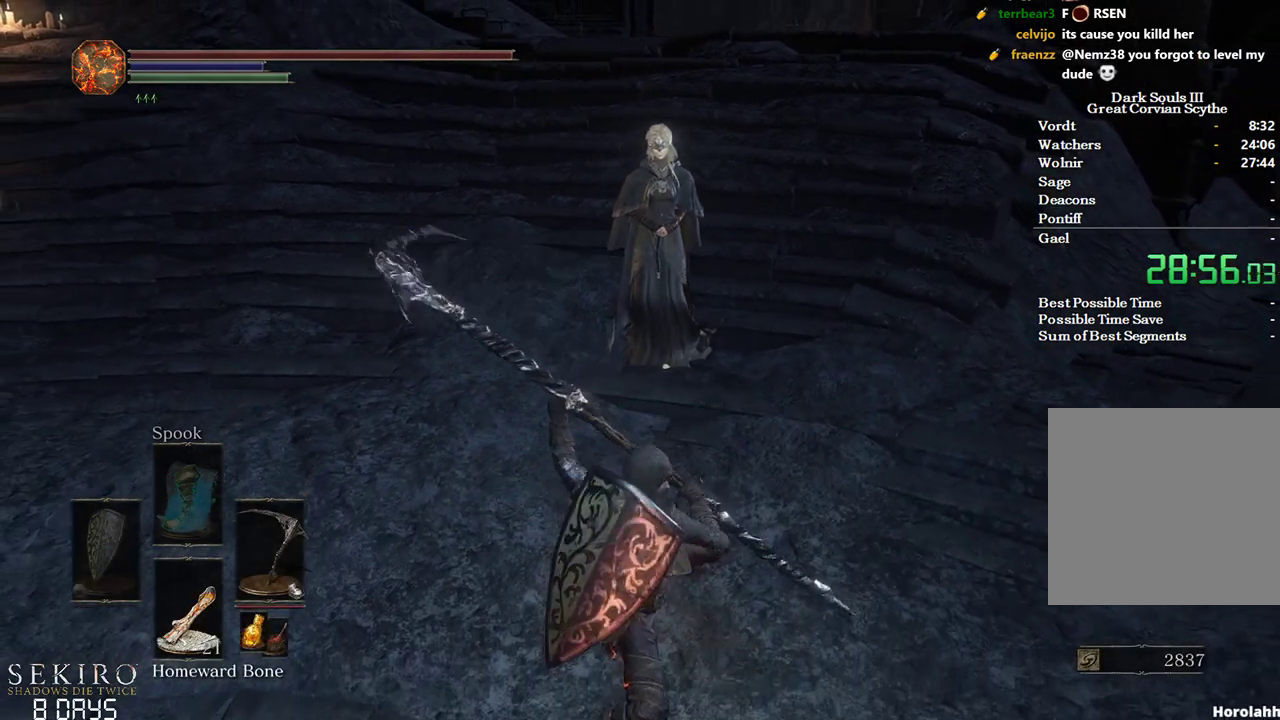
{"buttons": ["R2"], "left_stick": "up", "right_stick": "center", "events": []}
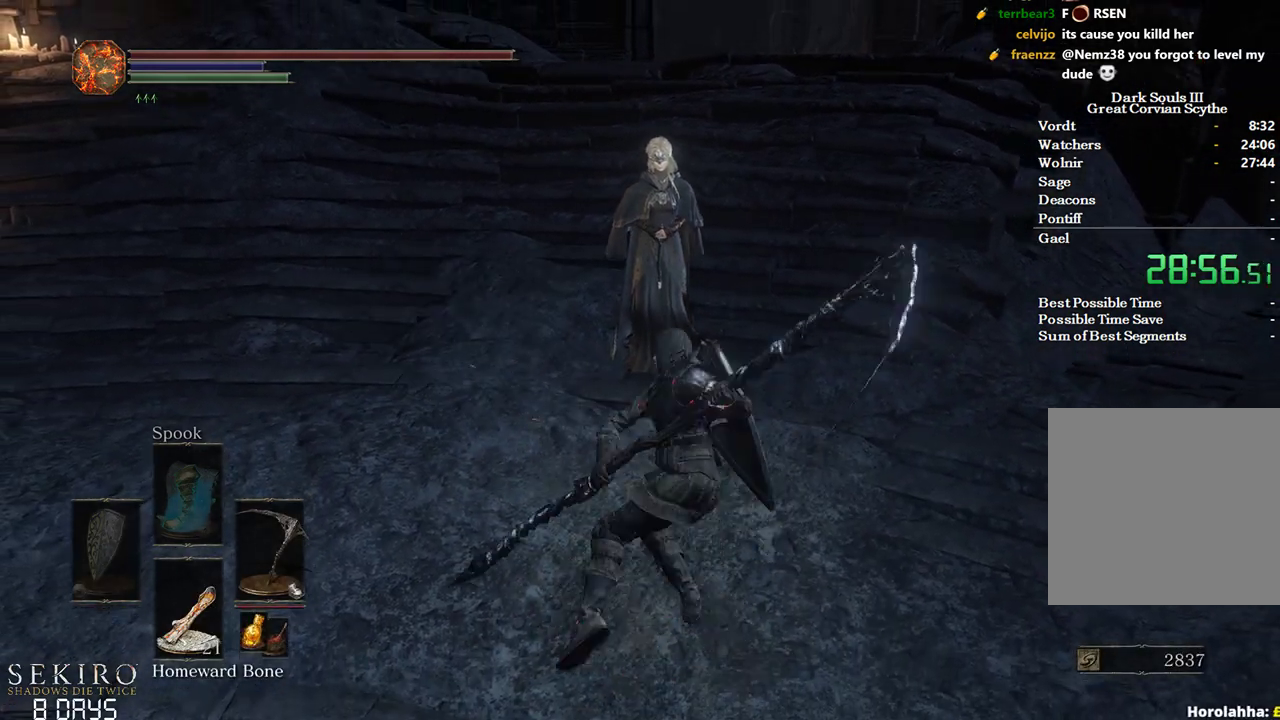
{"buttons": [], "left_stick": "down", "right_stick": "center", "events": [[333, "R2", "up"], [367, "left_stick", "right"], [417, "left_stick", "down"]]}
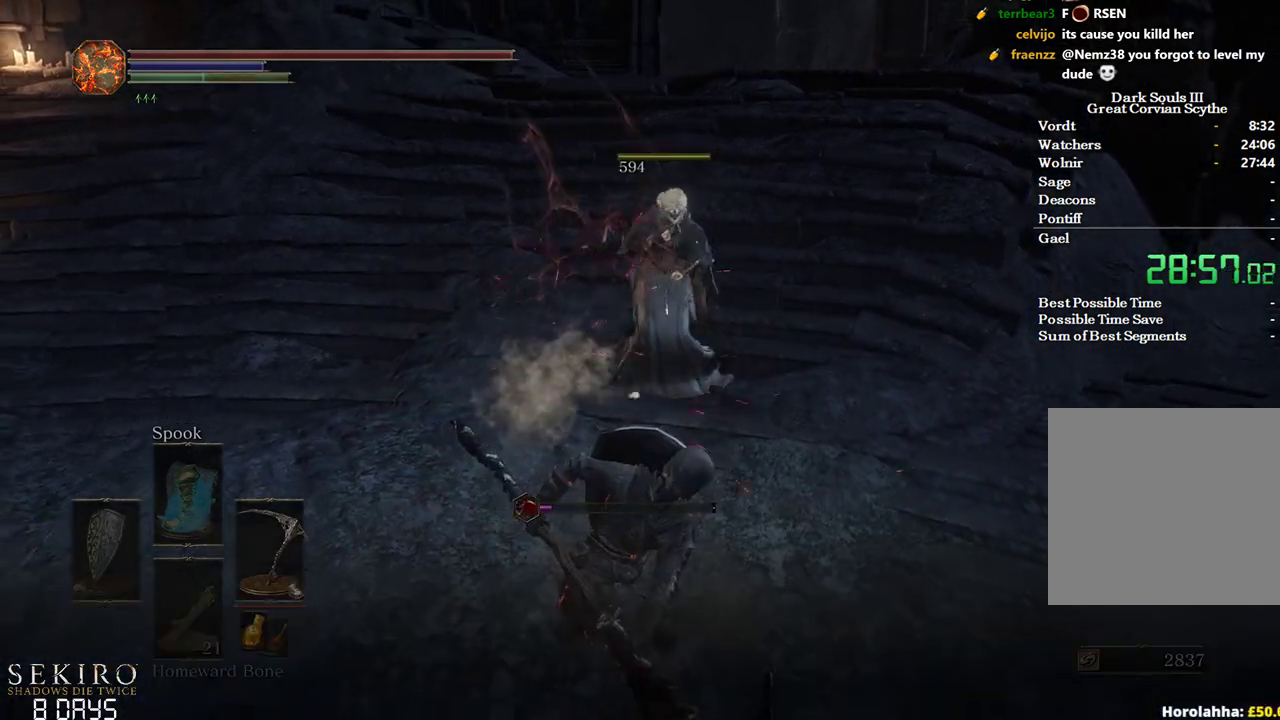
{"buttons": ["A", "B"], "left_stick": "down", "right_stick": "center", "events": [[67, "B", "down"], [267, "A", "down"], [350, "A", "up"], [433, "A", "down"]]}
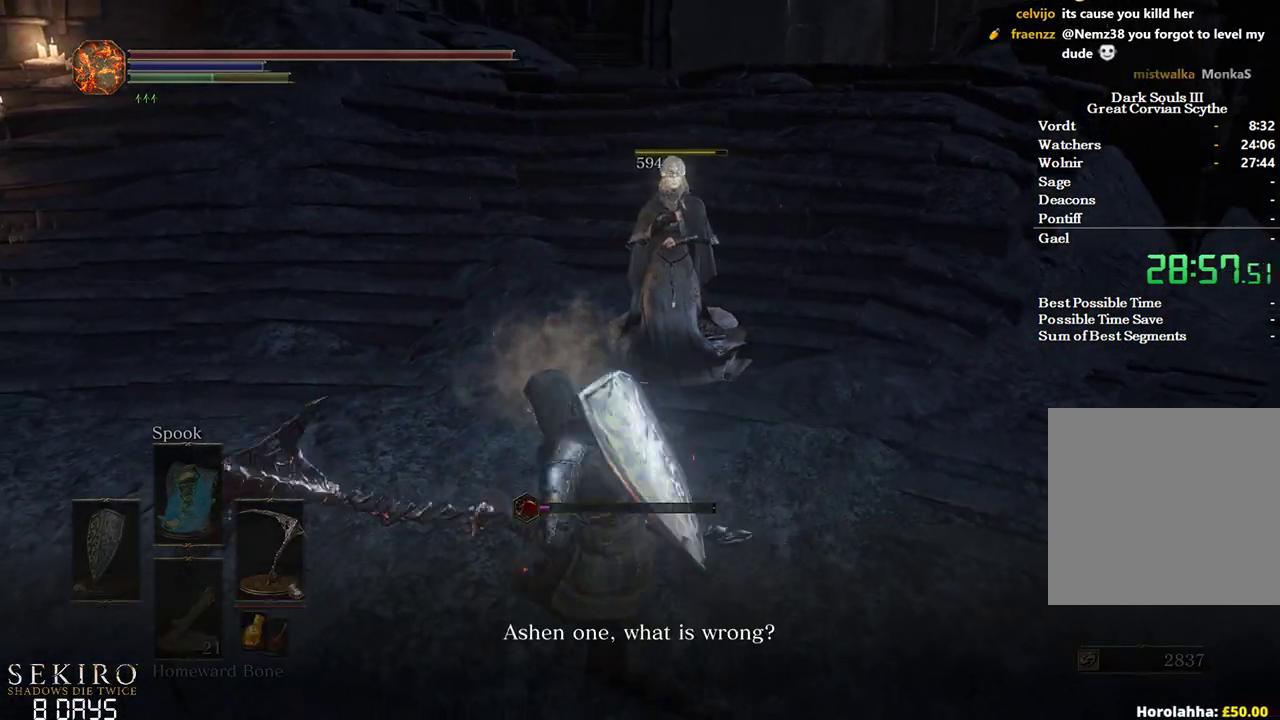
{"buttons": [], "left_stick": "down", "right_stick": "center", "events": [[17, "A", "up"], [83, "A", "down"], [167, "A", "up"], [250, "A", "down"], [333, "A", "up"], [500, "B", "up"]]}
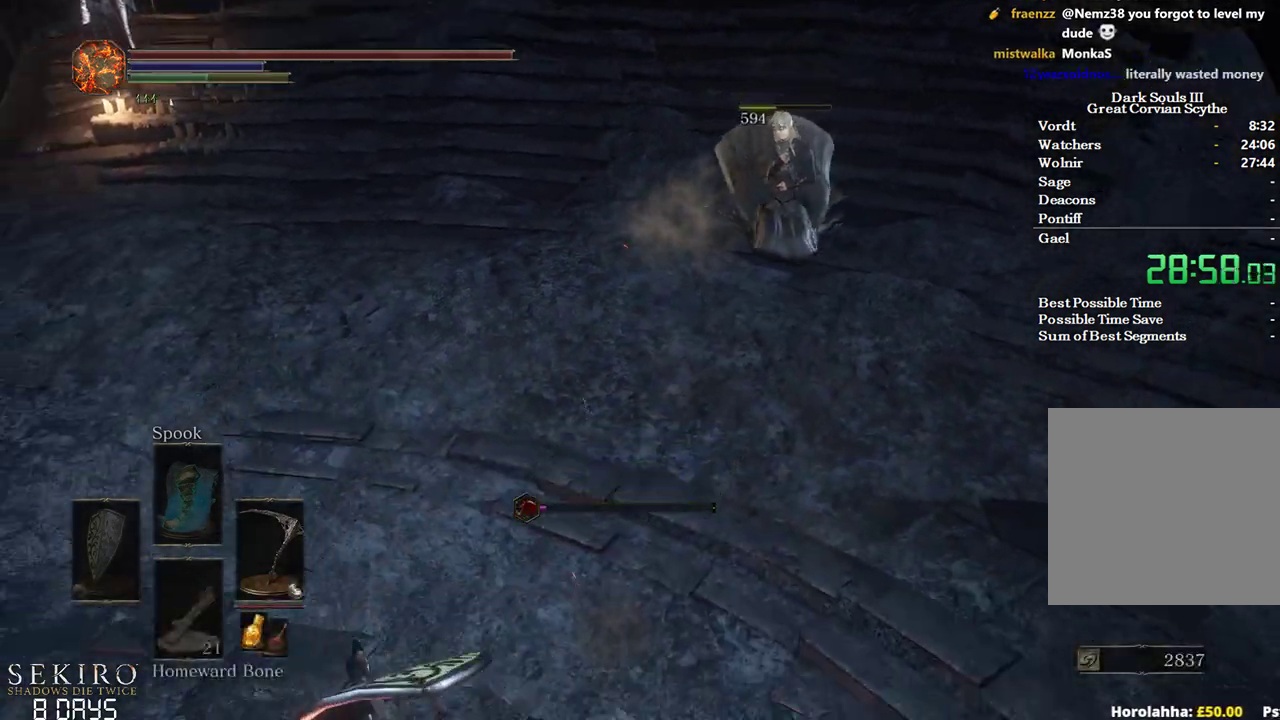
{"buttons": [], "left_stick": "left", "right_stick": "center", "events": [[17, "right_stick", "left"], [67, "left_stick", "down-left"], [267, "right_stick", "center"], [283, "left_stick", "left"], [350, "A", "down"], [433, "A", "up"]]}
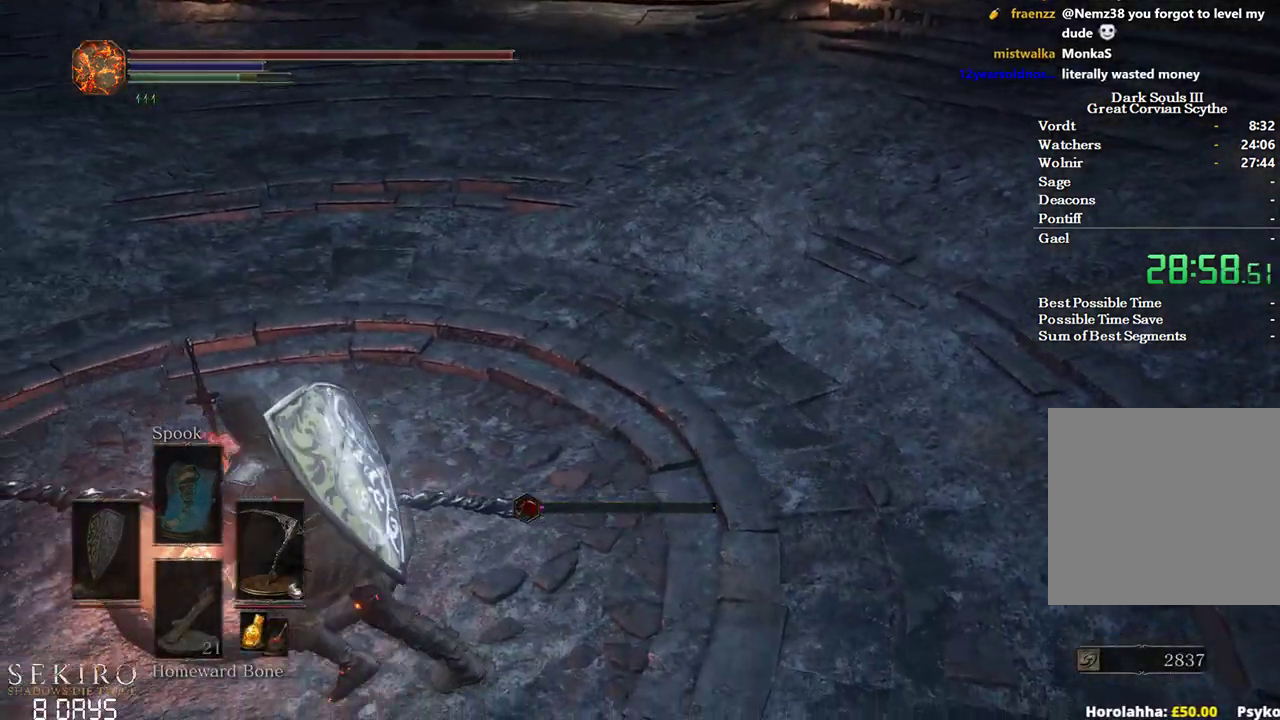
{"buttons": [], "left_stick": "center", "right_stick": "center", "events": [[33, "A", "down"], [67, "left_stick", "up-left"], [100, "A", "up"], [183, "A", "down"], [233, "A", "up"], [233, "left_stick", "up"], [350, "A", "down"], [383, "left_stick", "center"], [450, "A", "up"]]}
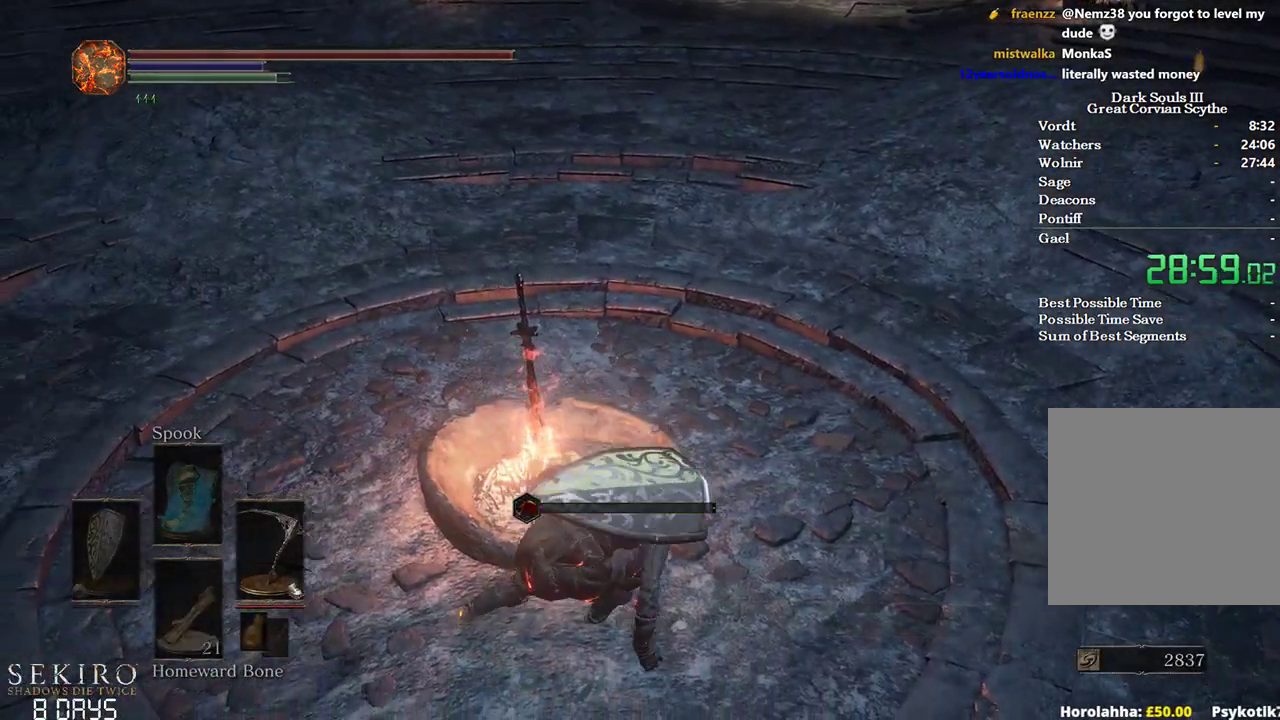
{"buttons": ["DPAD_DOWN"], "left_stick": "center", "right_stick": "center", "events": [[233, "DPAD_DOWN", "down"]]}
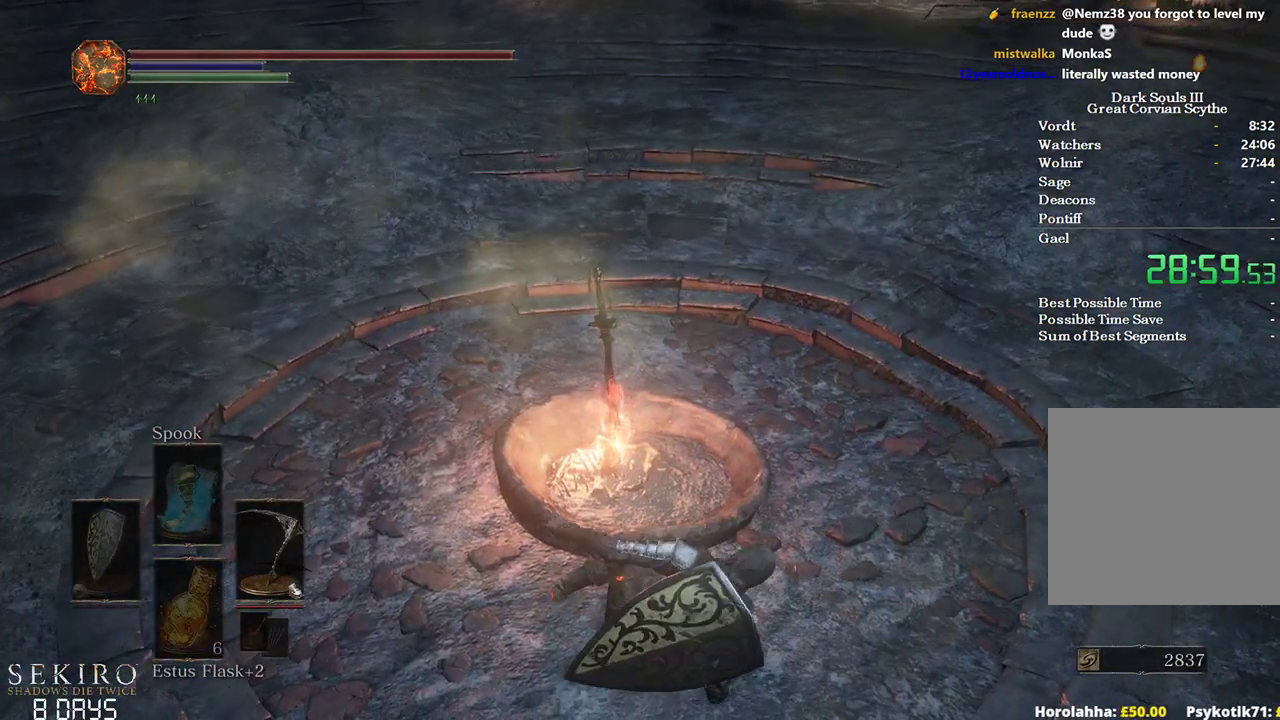
{"buttons": [], "left_stick": "center", "right_stick": "center", "events": [[17, "right_stick", "up-right"], [233, "right_stick", "center"], [367, "DPAD_DOWN", "up"]]}
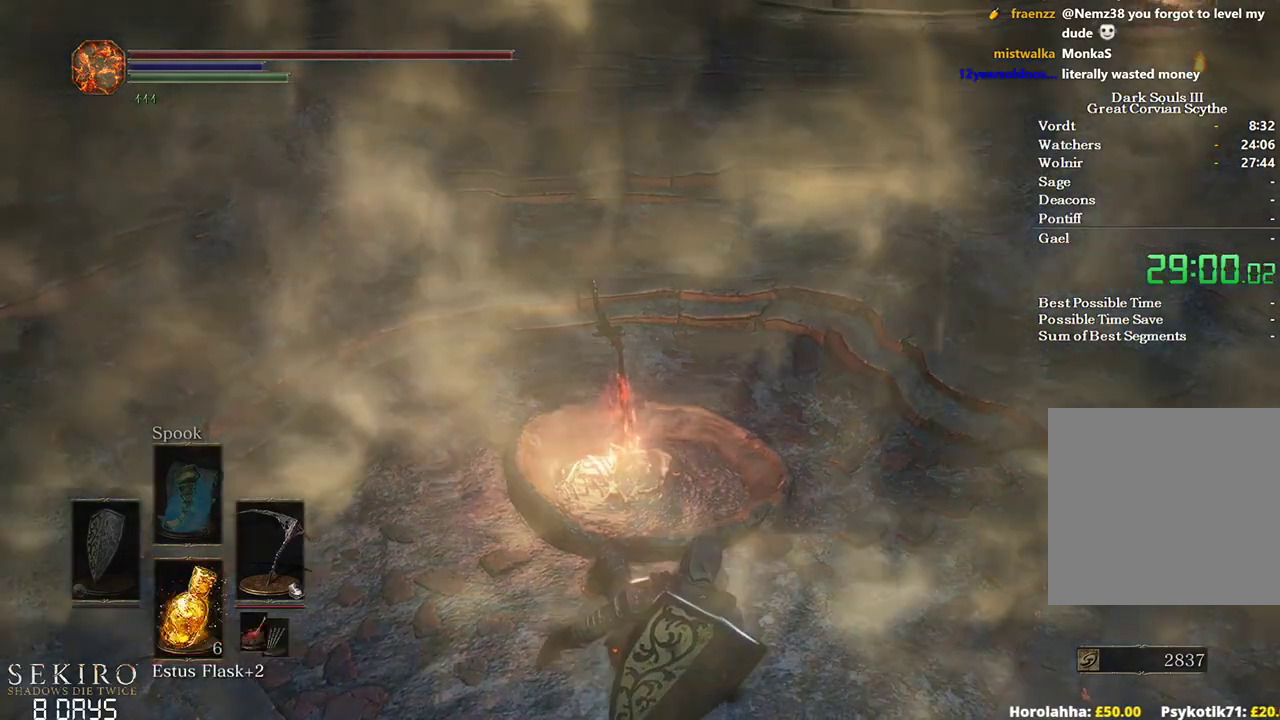
{"buttons": ["A"], "left_stick": "center", "right_stick": "center", "events": [[83, "A", "down"], [183, "A", "up"], [283, "A", "down"], [383, "A", "up"], [450, "A", "down"]]}
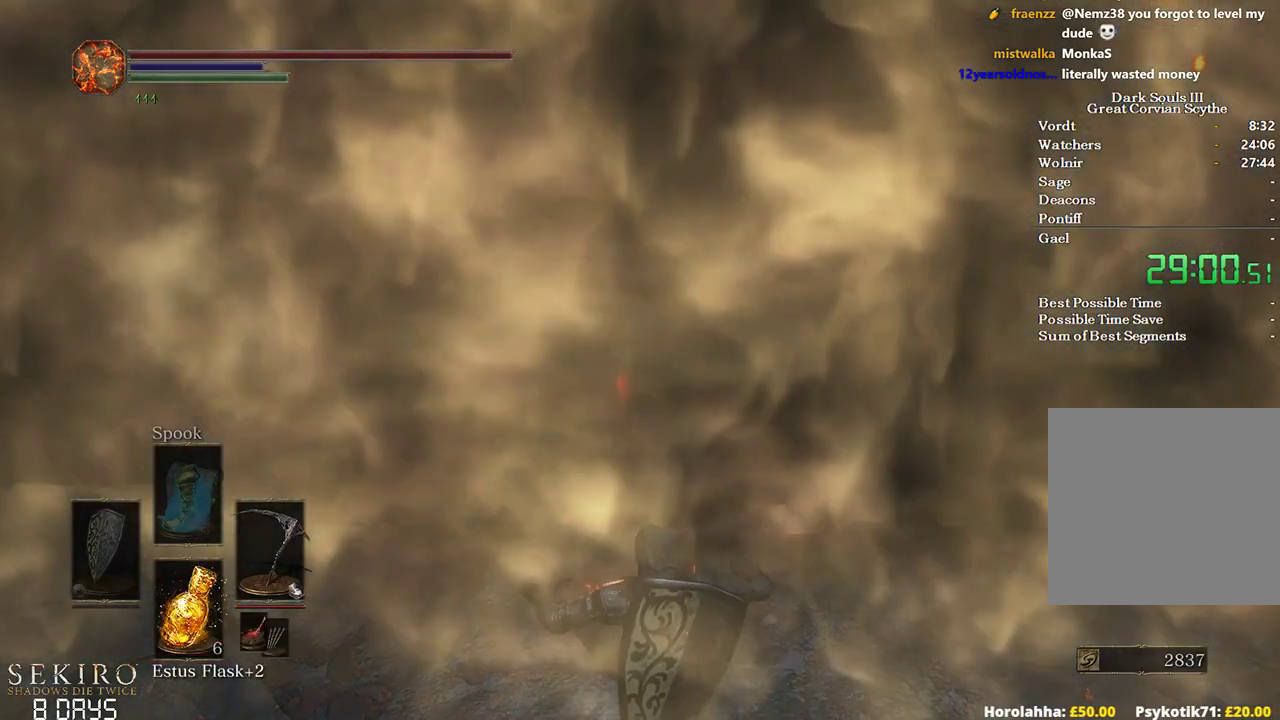
{"buttons": ["A"], "left_stick": "center", "right_stick": "center", "events": [[33, "A", "up"], [133, "A", "down"], [217, "A", "up"], [317, "A", "down"], [400, "A", "up"], [483, "A", "down"]]}
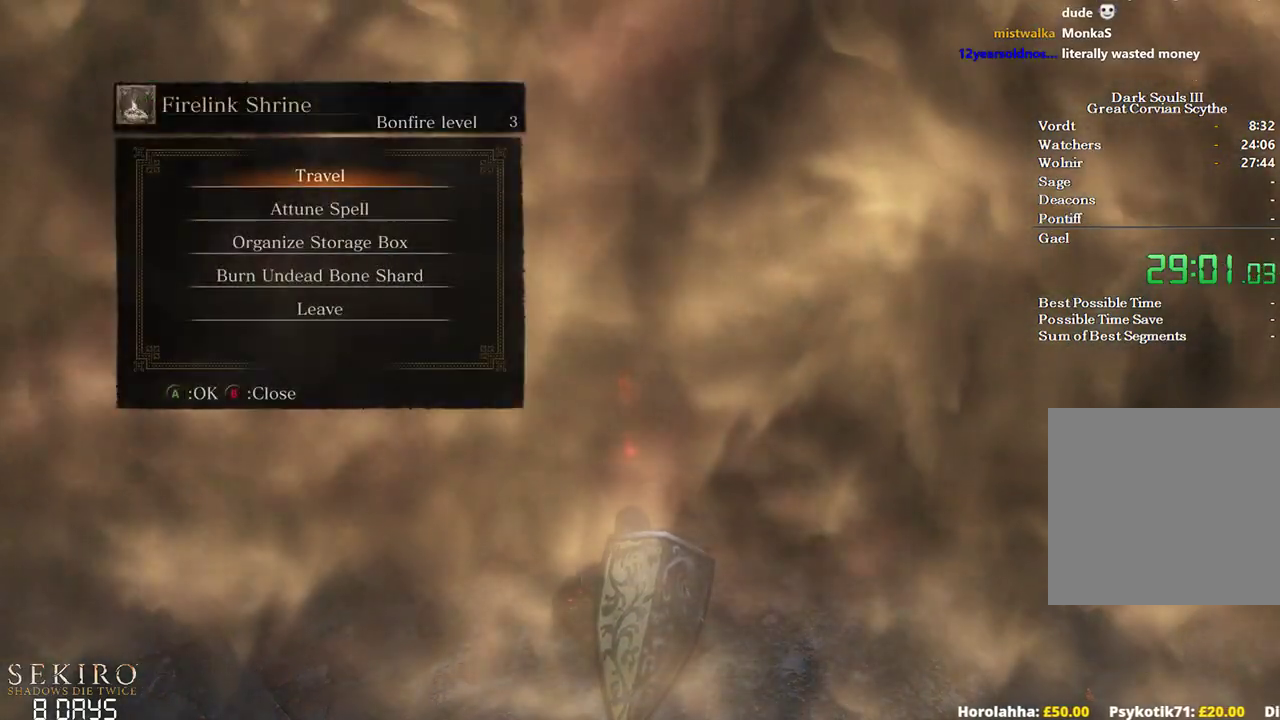
{"buttons": [], "left_stick": "center", "right_stick": "center", "events": [[67, "A", "up"], [133, "A", "down"], [250, "A", "up"]]}
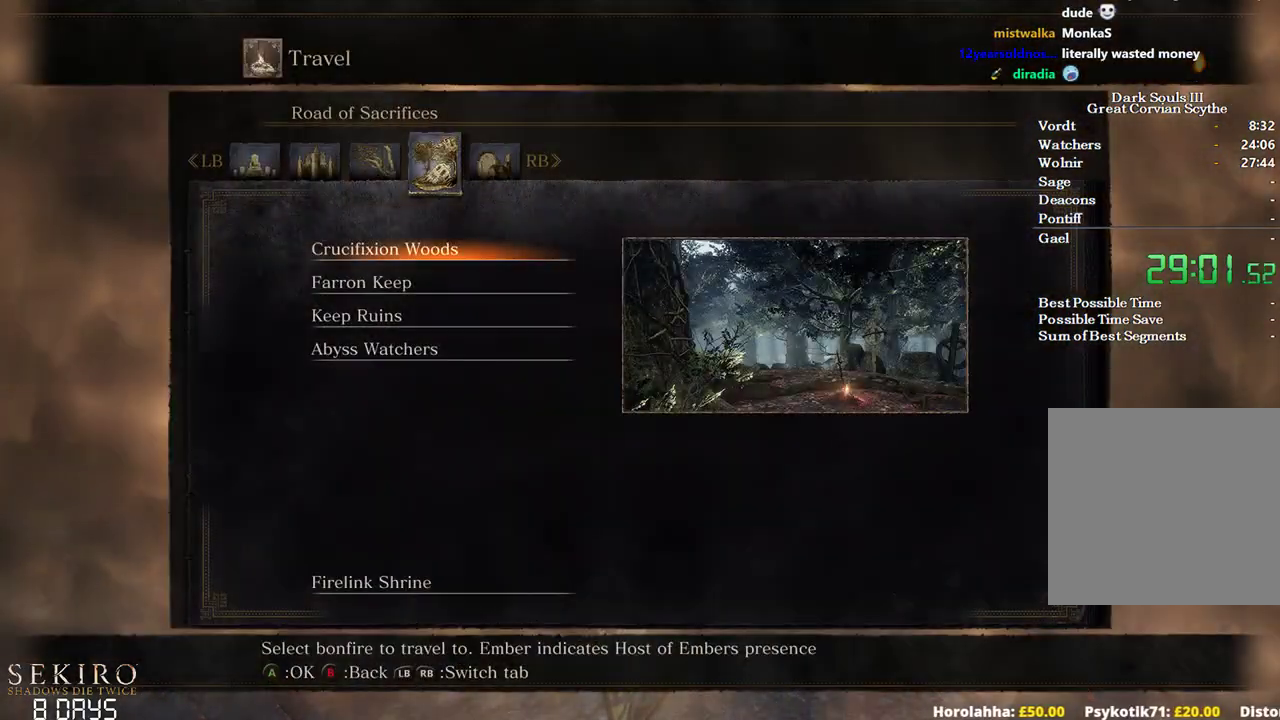
{"buttons": [], "left_stick": "center", "right_stick": "center", "events": [[217, "A", "down"], [317, "A", "up"], [383, "A", "down"], [483, "A", "up"]]}